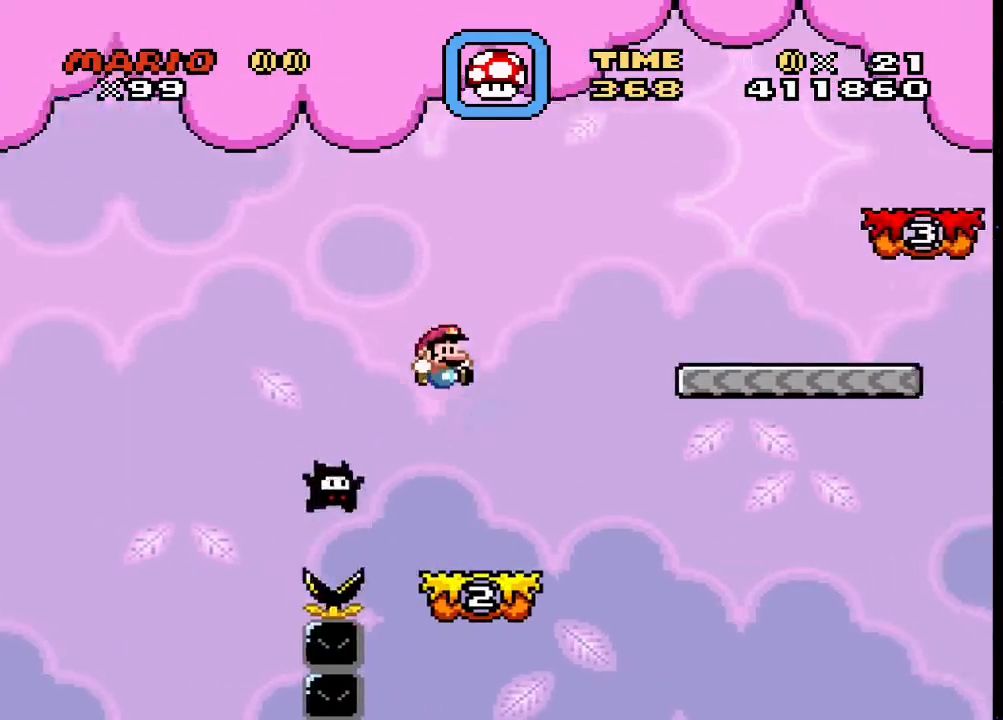
Gameplay with a controller (PlayStation layout); each line is a JSON object with the inputs held at the frame after it. "events" lists button and stick changes between this image and that frame as [ms after this image, input, new state], when the widget could be followed in between. Not read: left_stick right_stick.
{"buttons": ["CROSS", "SQUARE", "DPAD_LEFT"], "events": [[33, "DPAD_LEFT", "up"], [33, "DPAD_RIGHT", "down"], [200, "CROSS", "down"], [467, "DPAD_LEFT", "down"], [467, "DPAD_RIGHT", "up"]]}
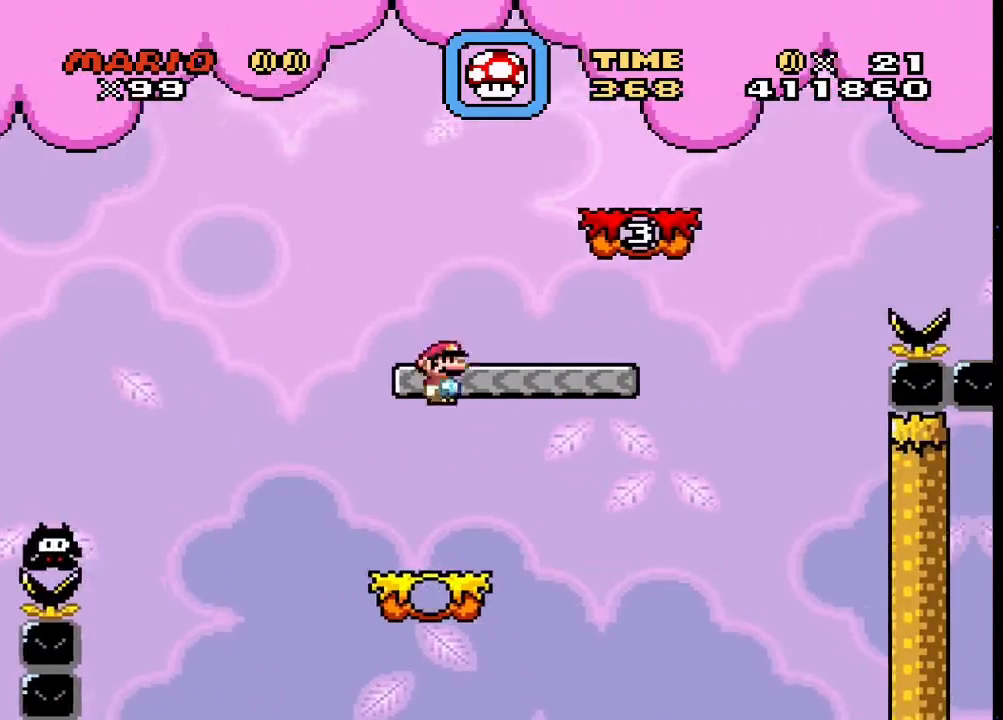
{"buttons": ["CROSS", "SQUARE", "DPAD_RIGHT"], "events": [[167, "CROSS", "up"], [167, "DPAD_LEFT", "up"], [233, "DPAD_RIGHT", "down"], [367, "CROSS", "down"]]}
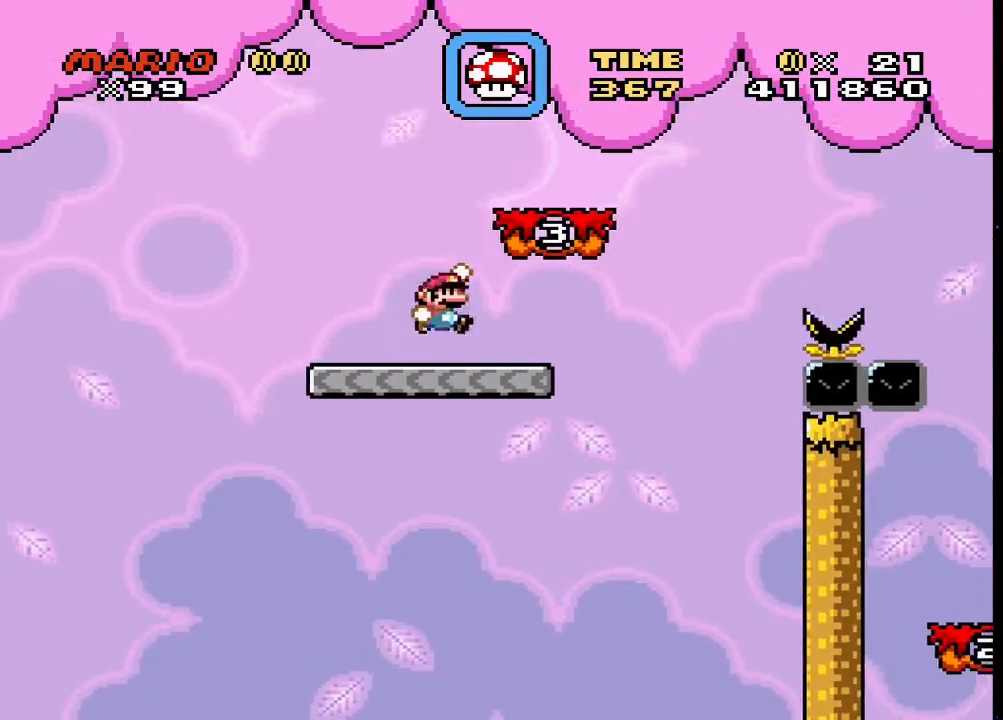
{"buttons": ["TRIANGLE"], "events": [[100, "DPAD_RIGHT", "up"], [133, "DPAD_LEFT", "down"], [200, "CROSS", "up"], [200, "SQUARE", "up"], [233, "TRIANGLE", "down"], [267, "DPAD_LEFT", "up"], [333, "DPAD_RIGHT", "down"], [467, "DPAD_RIGHT", "up"]]}
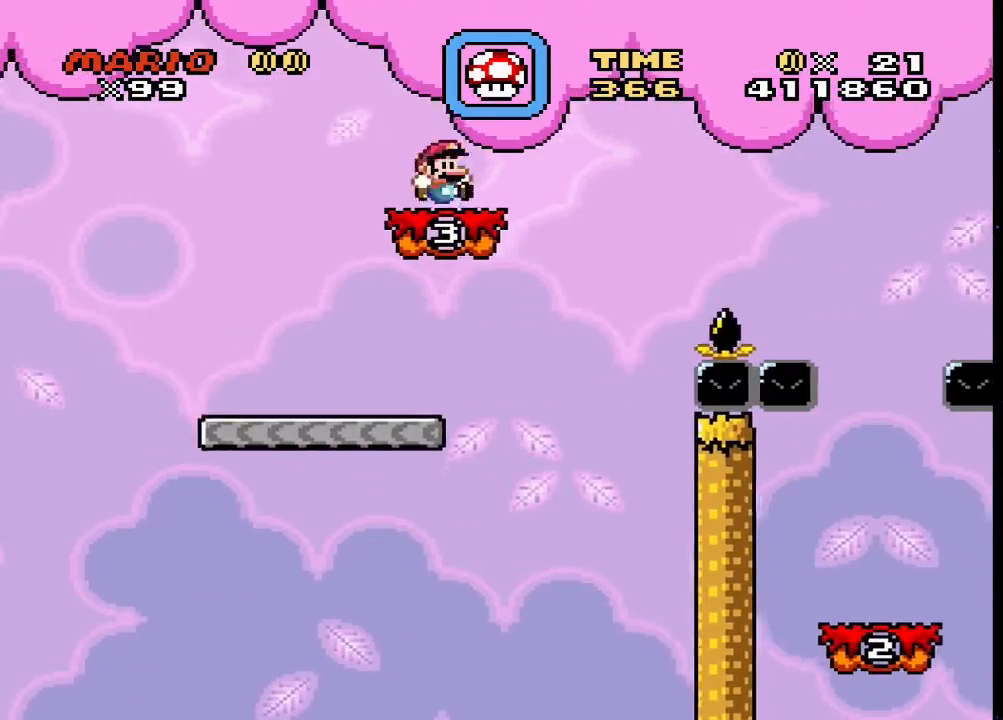
{"buttons": ["CIRCLE", "TRIANGLE", "DPAD_RIGHT"], "events": [[233, "DPAD_LEFT", "down"], [367, "DPAD_LEFT", "up"], [433, "DPAD_RIGHT", "down"], [467, "CIRCLE", "down"]]}
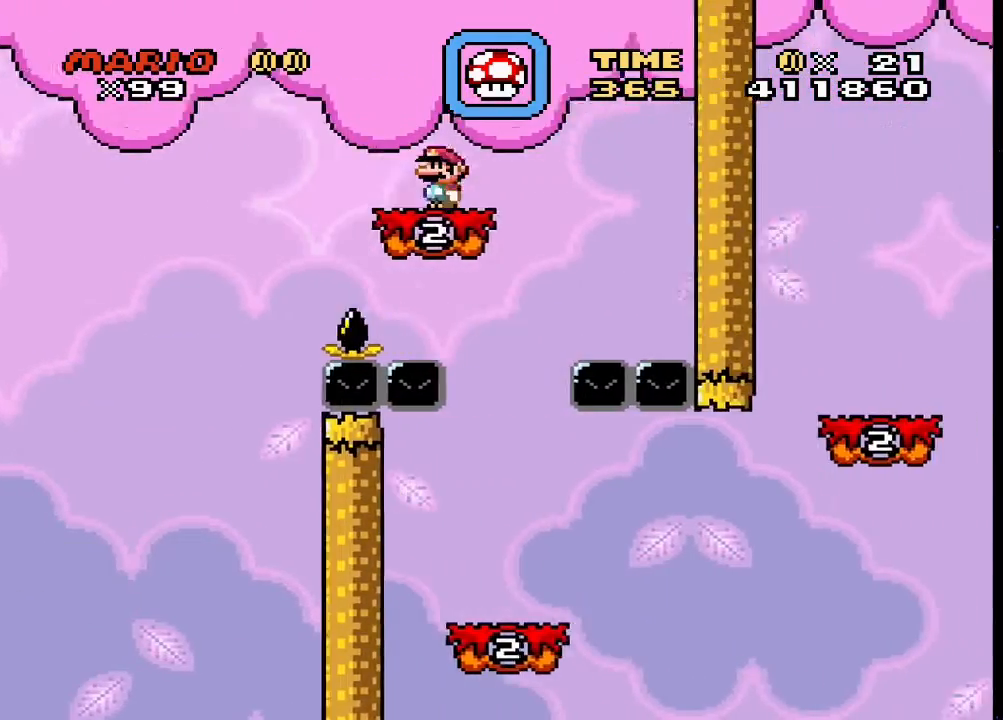
{"buttons": ["TRIANGLE", "DPAD_RIGHT"], "events": [[100, "DPAD_RIGHT", "up"], [133, "CIRCLE", "up"], [133, "DPAD_LEFT", "down"], [267, "CIRCLE", "down"], [300, "DPAD_LEFT", "up"], [367, "CIRCLE", "up"], [367, "DPAD_RIGHT", "down"]]}
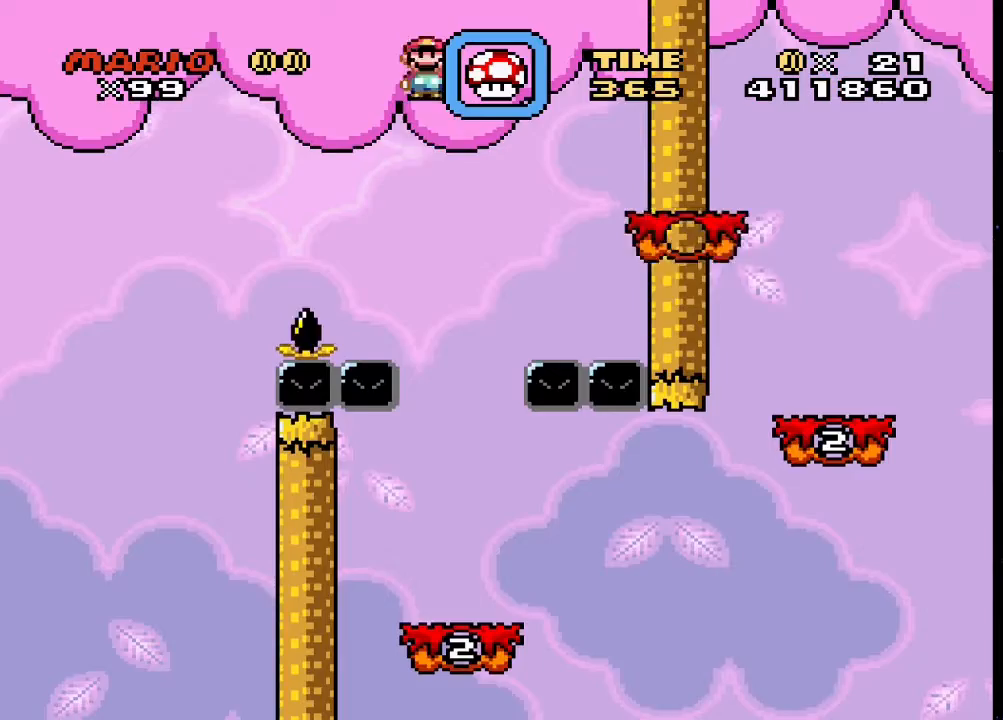
{"buttons": ["SQUARE"], "events": [[67, "DPAD_RIGHT", "up"], [133, "DPAD_LEFT", "down"], [233, "DPAD_LEFT", "up"], [233, "TRIANGLE", "up"], [267, "SQUARE", "down"], [300, "DPAD_RIGHT", "down"], [400, "DPAD_RIGHT", "up"], [433, "DPAD_LEFT", "down"], [500, "DPAD_LEFT", "up"]]}
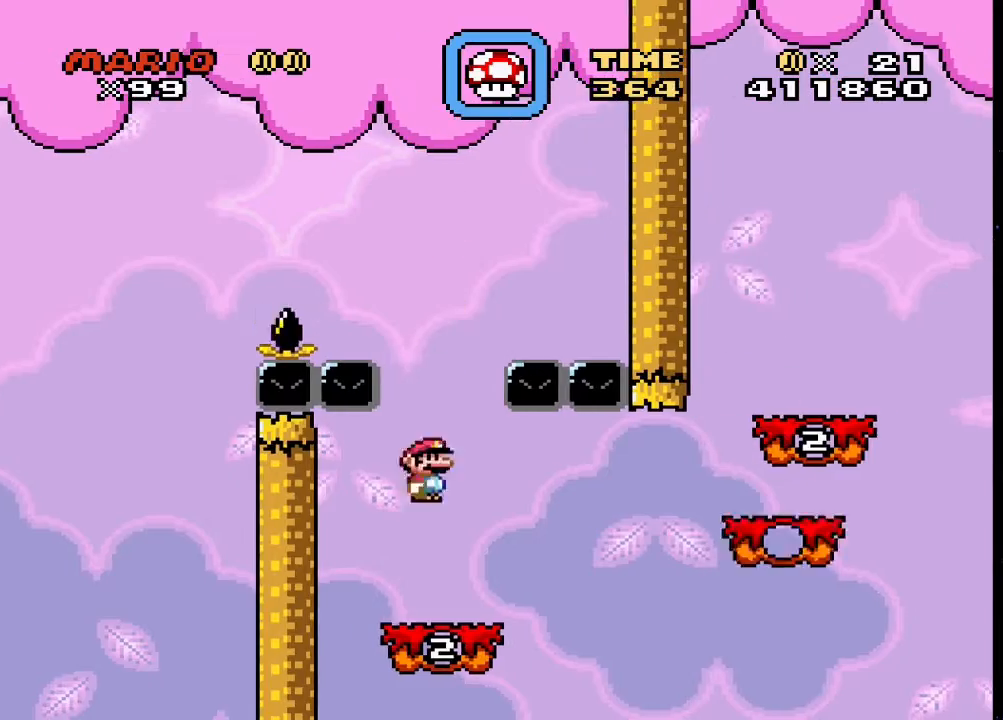
{"buttons": ["CROSS", "SQUARE", "DPAD_RIGHT"], "events": [[167, "DPAD_RIGHT", "down"], [400, "CROSS", "down"]]}
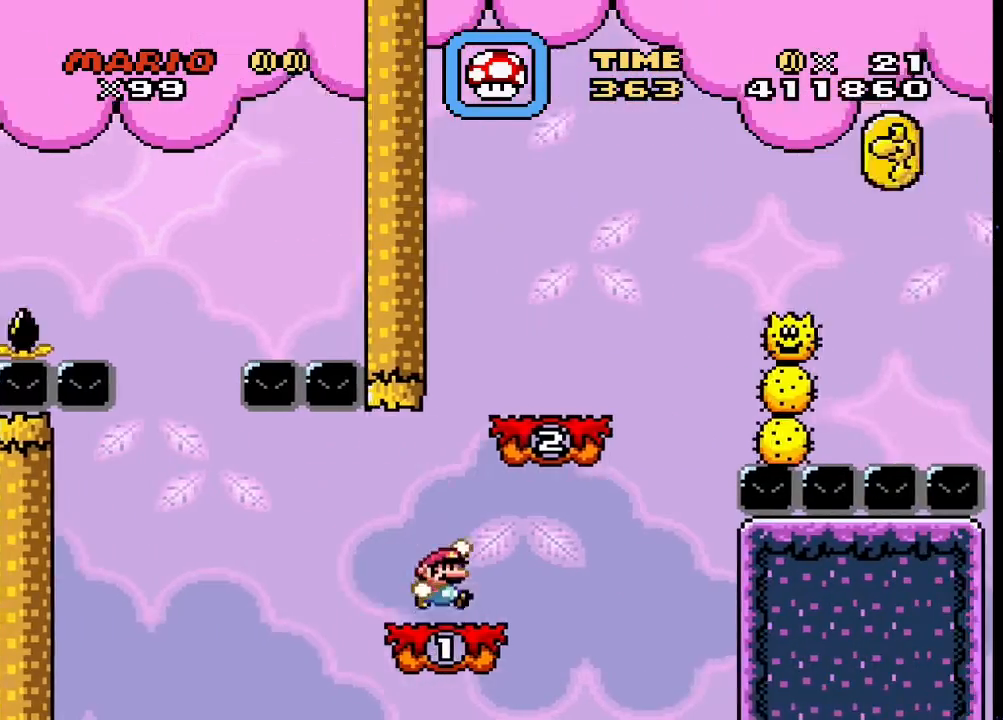
{"buttons": ["CIRCLE", "TRIANGLE", "DPAD_RIGHT"], "events": [[67, "DPAD_RIGHT", "up"], [67, "DPAD_UP", "down"], [133, "DPAD_LEFT", "down"], [267, "DPAD_UP", "up"], [300, "CROSS", "up"], [300, "DPAD_LEFT", "up"], [367, "SQUARE", "up"], [367, "TRIANGLE", "down"], [400, "DPAD_RIGHT", "down"], [500, "CIRCLE", "down"]]}
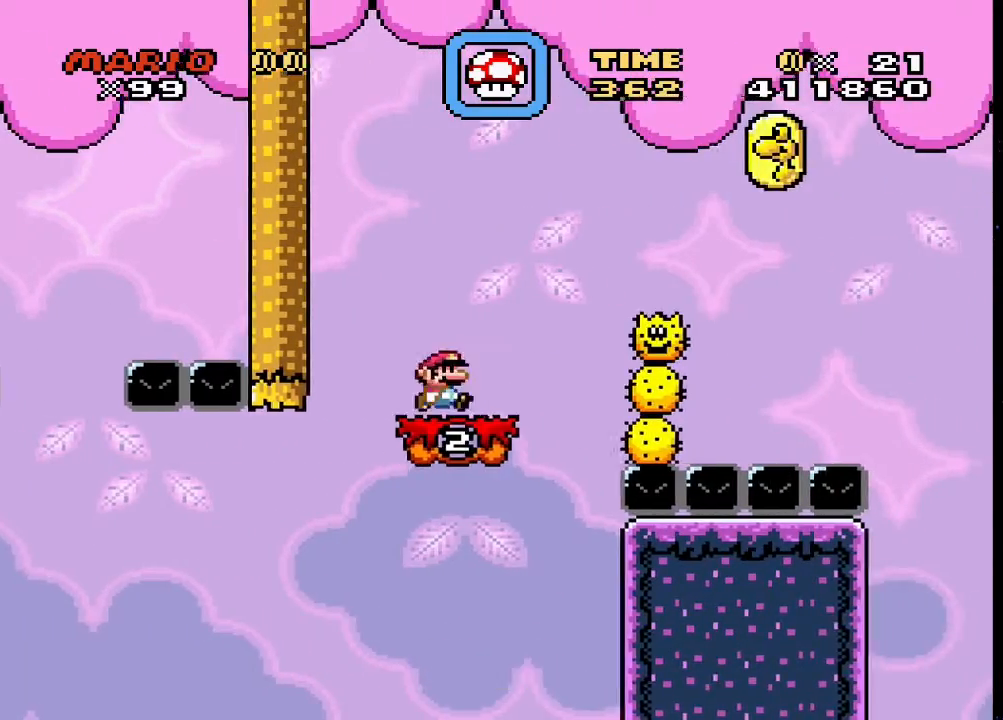
{"buttons": ["CIRCLE", "TRIANGLE", "DPAD_RIGHT"], "events": [[167, "DPAD_LEFT", "down"], [167, "DPAD_RIGHT", "up"], [333, "DPAD_LEFT", "up"], [367, "DPAD_RIGHT", "down"]]}
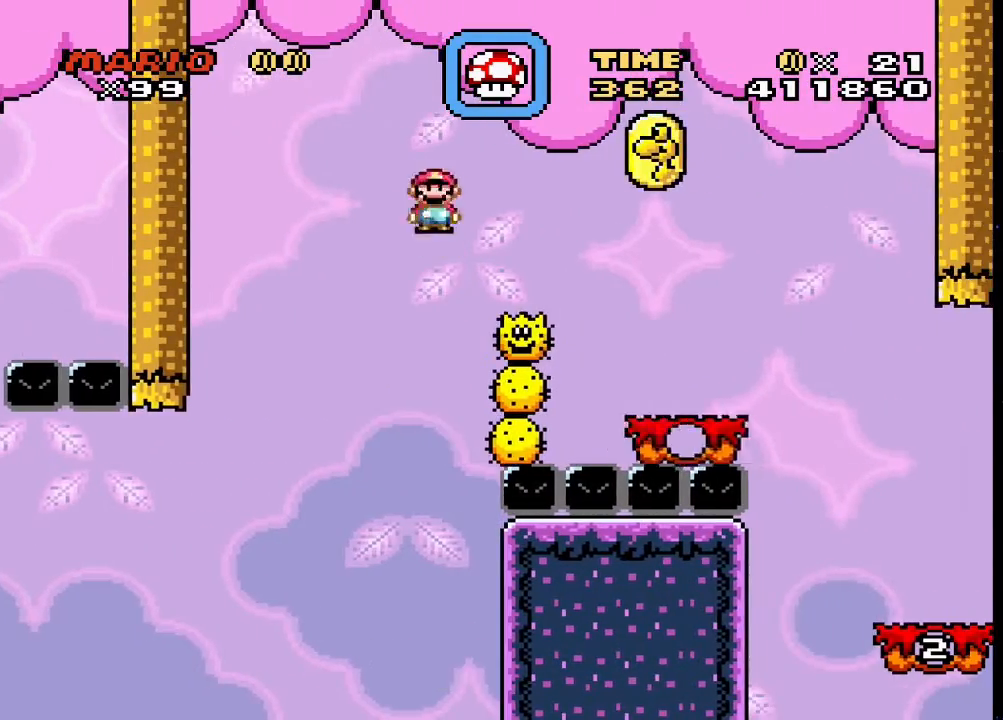
{"buttons": ["CIRCLE", "TRIANGLE", "DPAD_RIGHT"], "events": [[167, "DPAD_LEFT", "down"], [167, "DPAD_RIGHT", "up"], [267, "DPAD_LEFT", "up"], [300, "DPAD_RIGHT", "down"]]}
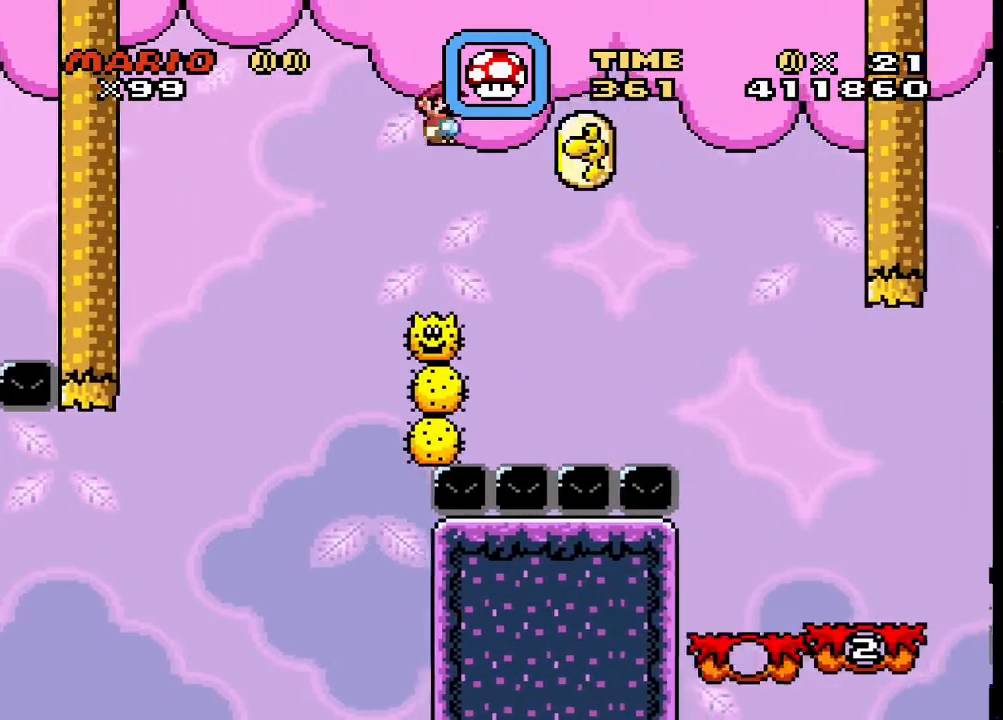
{"buttons": ["SQUARE", "DPAD_RIGHT"], "events": [[67, "CIRCLE", "up"], [367, "TRIANGLE", "up"], [400, "SQUARE", "down"]]}
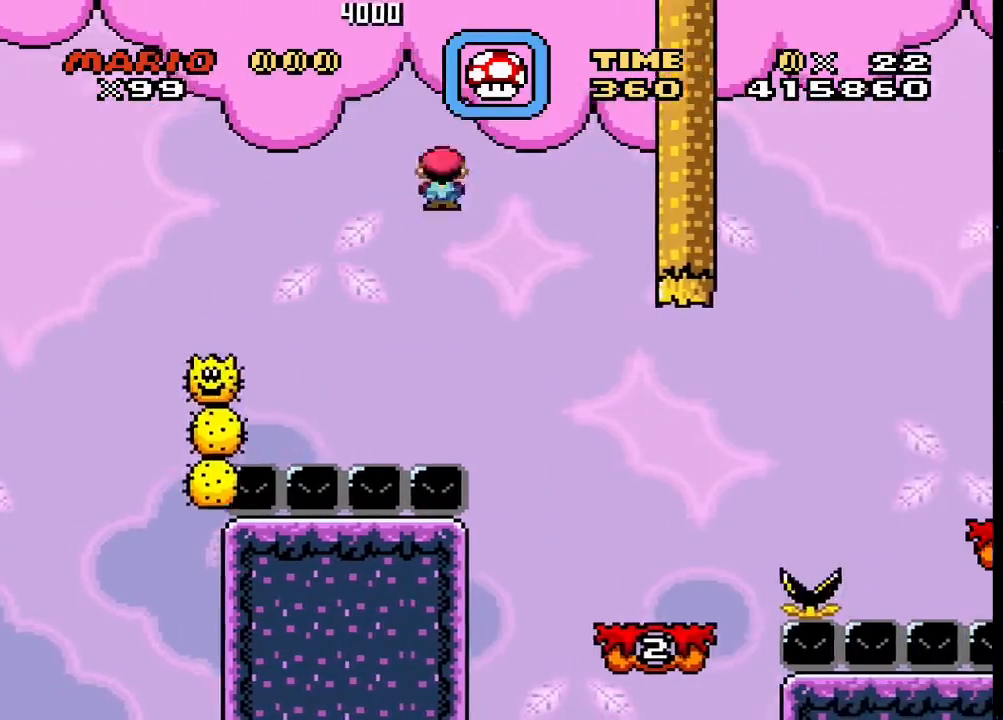
{"buttons": ["CROSS", "SQUARE", "DPAD_RIGHT"], "events": [[200, "DPAD_RIGHT", "up"], [233, "DPAD_LEFT", "down"], [367, "DPAD_LEFT", "up"], [400, "DPAD_RIGHT", "down"], [500, "CROSS", "down"]]}
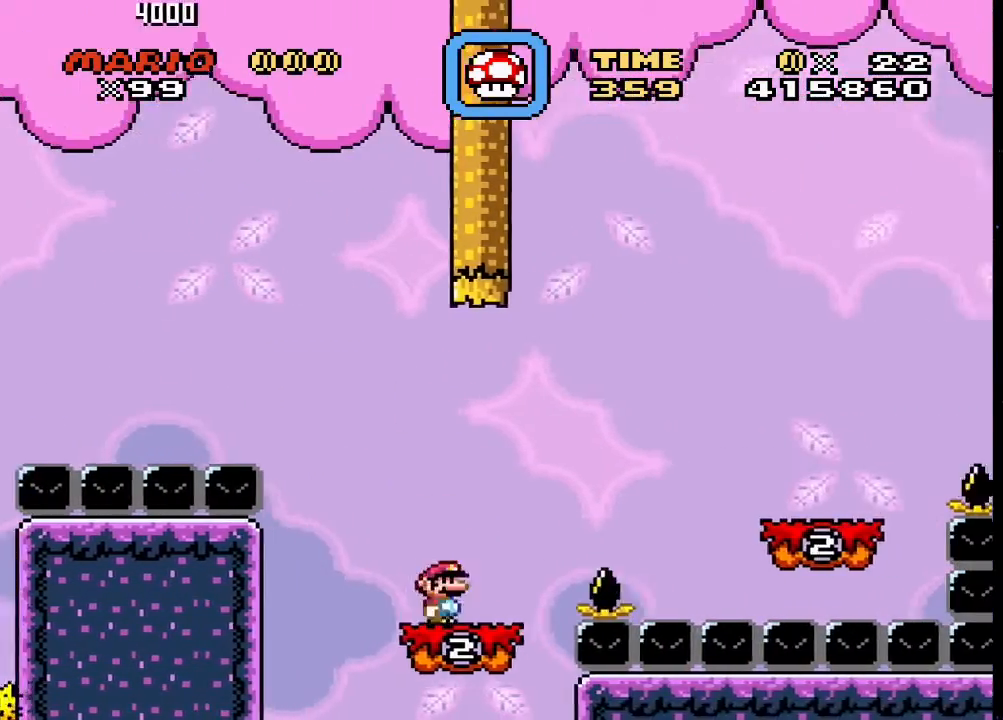
{"buttons": ["CROSS", "SQUARE", "DPAD_RIGHT"], "events": [[300, "CROSS", "up"], [433, "CROSS", "down"]]}
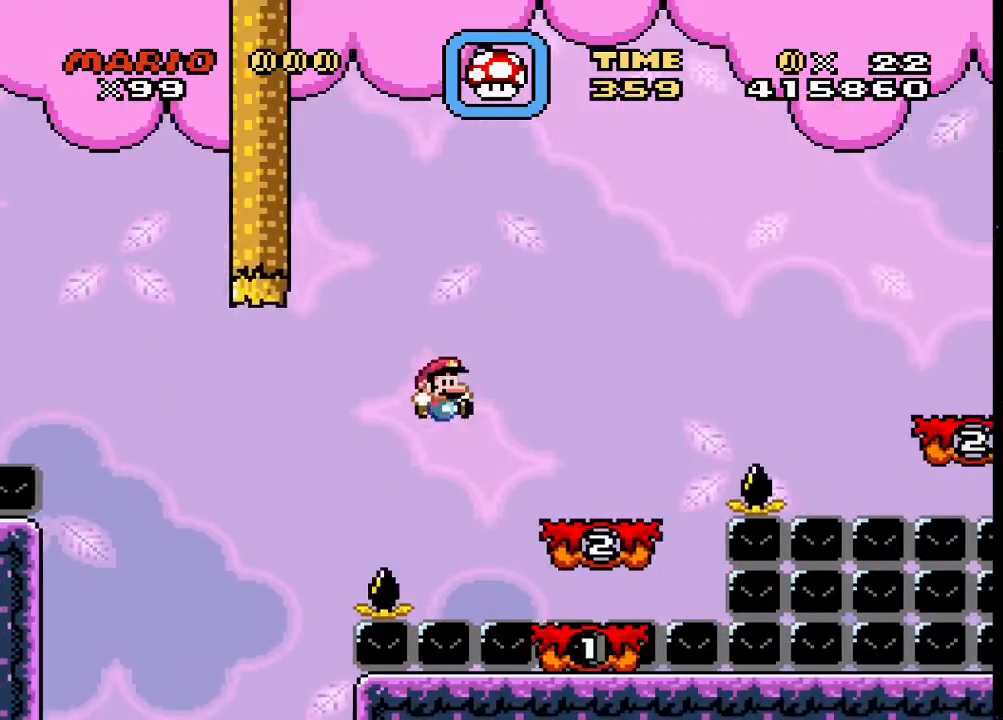
{"buttons": ["SQUARE", "DPAD_RIGHT"], "events": [[100, "CROSS", "up"], [200, "CROSS", "down"], [467, "CROSS", "up"]]}
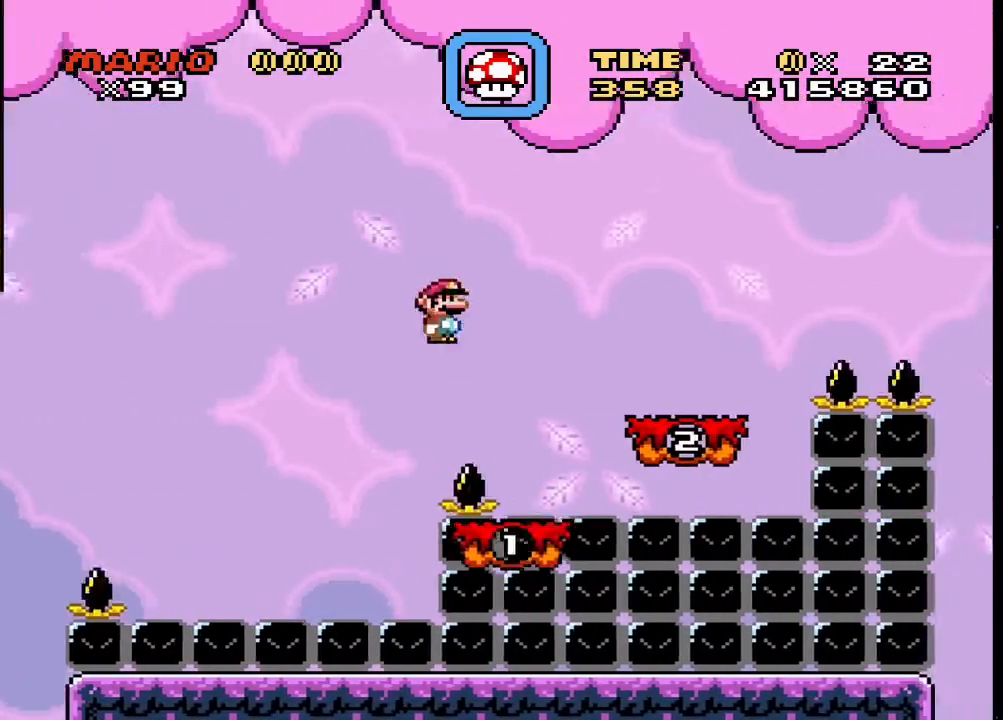
{"buttons": ["CROSS", "SQUARE", "DPAD_RIGHT"], "events": [[400, "CROSS", "down"]]}
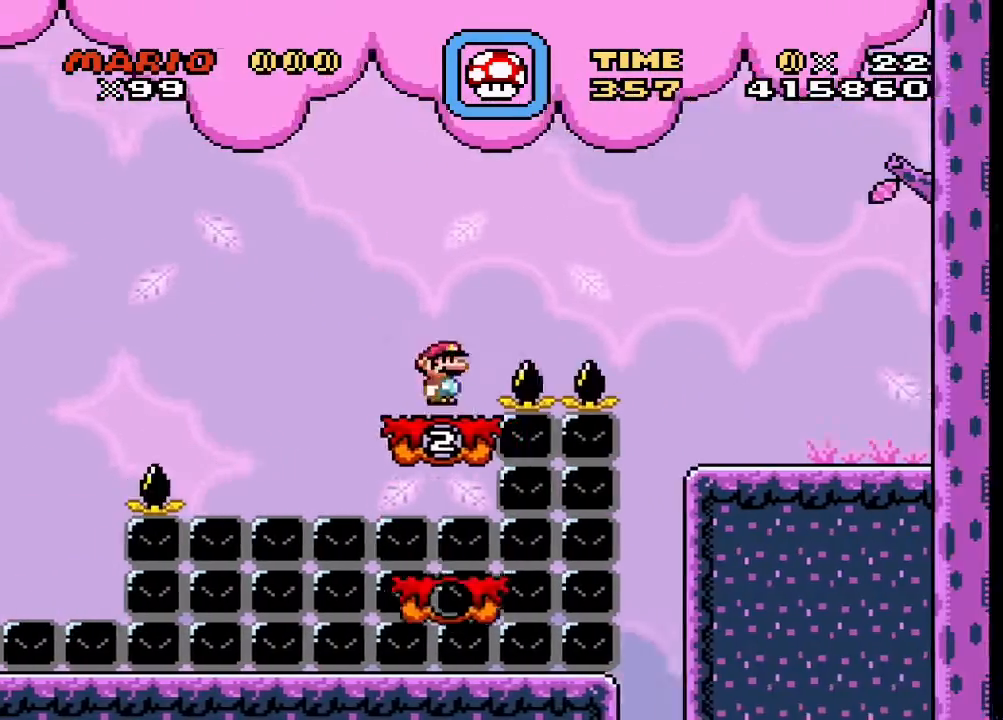
{"buttons": ["SQUARE", "DPAD_RIGHT"], "events": [[400, "CROSS", "up"]]}
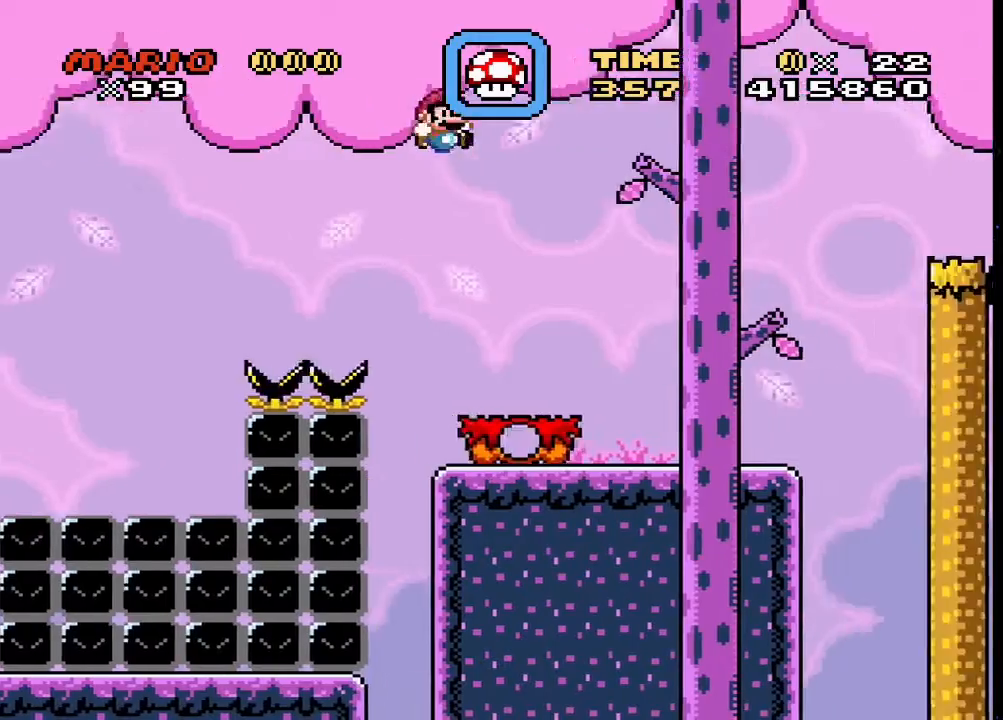
{"buttons": ["SQUARE", "DPAD_RIGHT"], "events": [[33, "DPAD_RIGHT", "up"], [67, "DPAD_LEFT", "down"], [200, "DPAD_LEFT", "up"], [300, "DPAD_RIGHT", "down"]]}
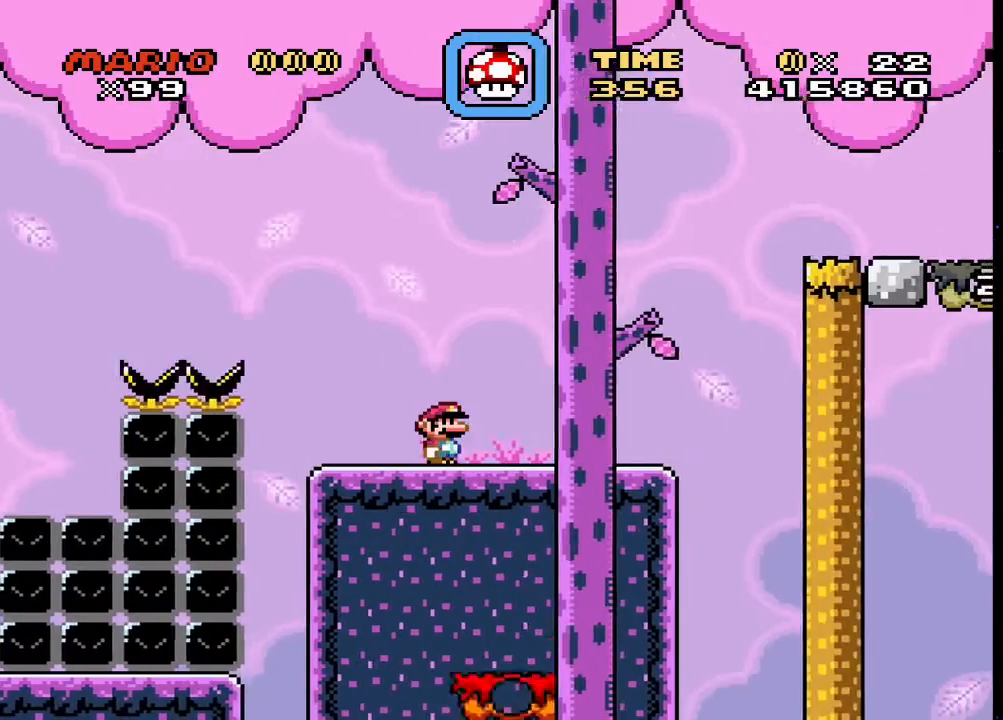
{"buttons": ["CROSS", "SQUARE", "DPAD_RIGHT"], "events": [[267, "CROSS", "down"]]}
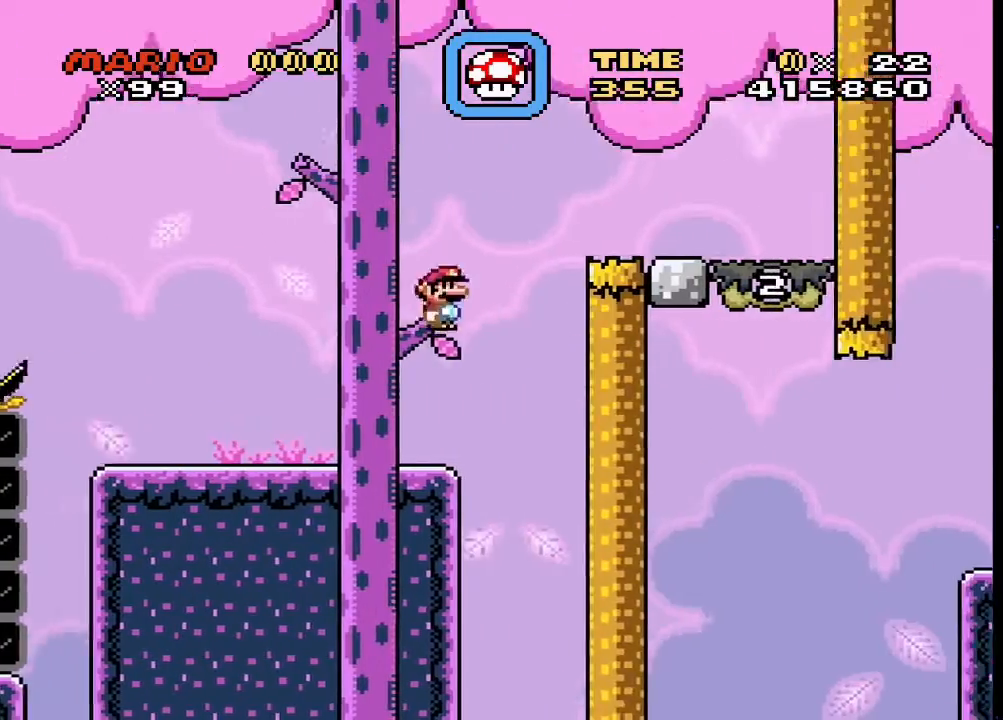
{"buttons": ["SQUARE", "DPAD_LEFT"], "events": [[400, "CROSS", "up"], [433, "DPAD_RIGHT", "up"], [500, "DPAD_LEFT", "down"]]}
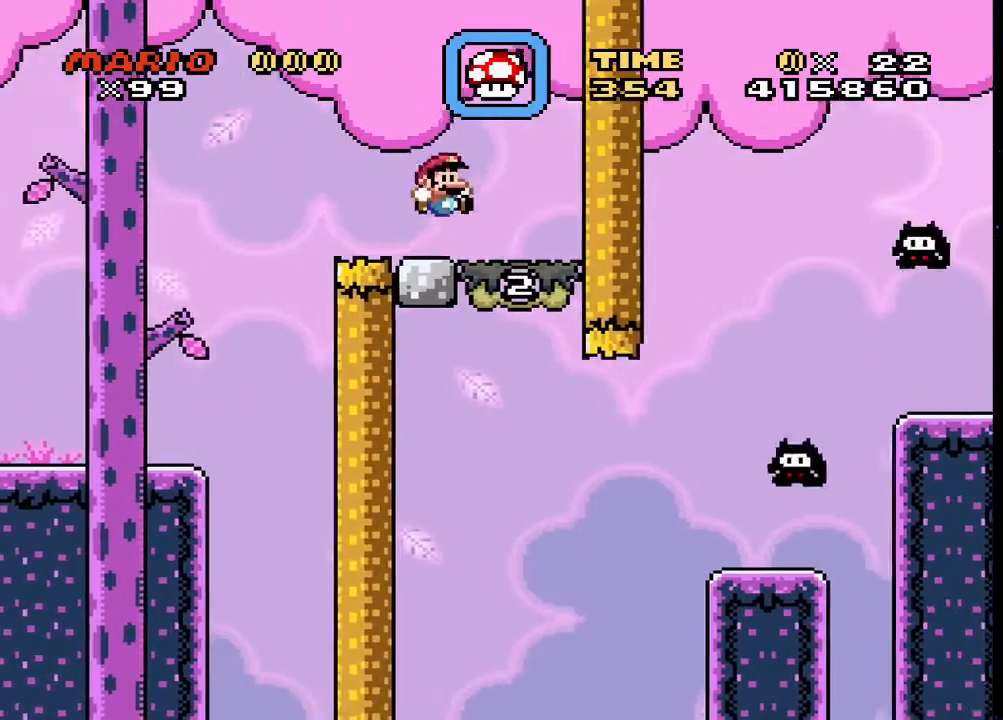
{"buttons": ["SQUARE"], "events": [[100, "DPAD_LEFT", "up"]]}
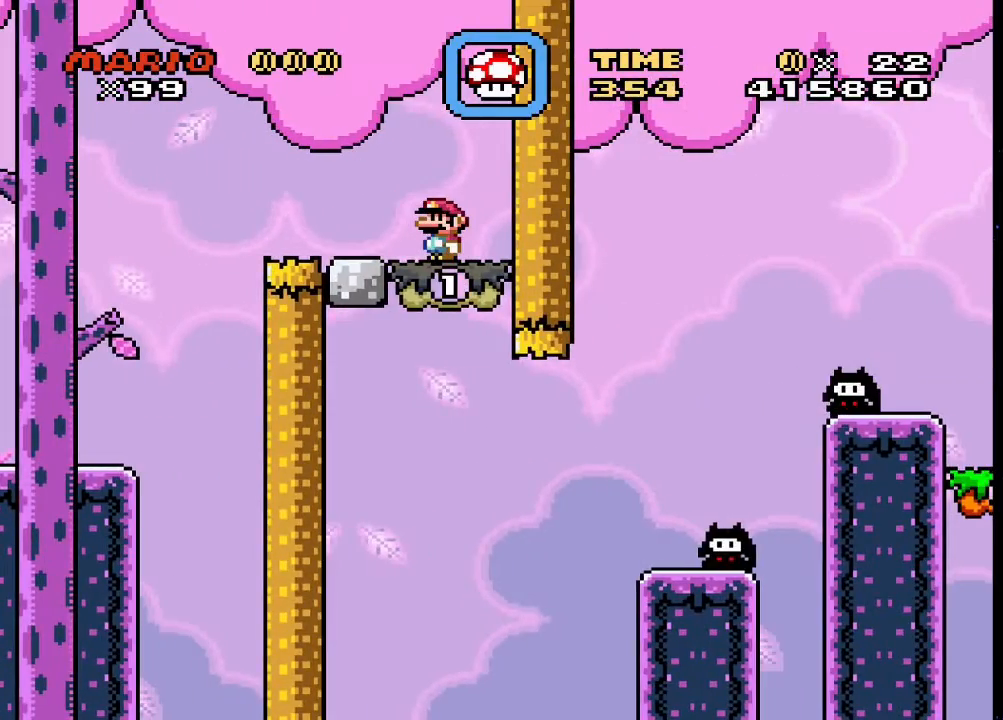
{"buttons": ["SQUARE"], "events": []}
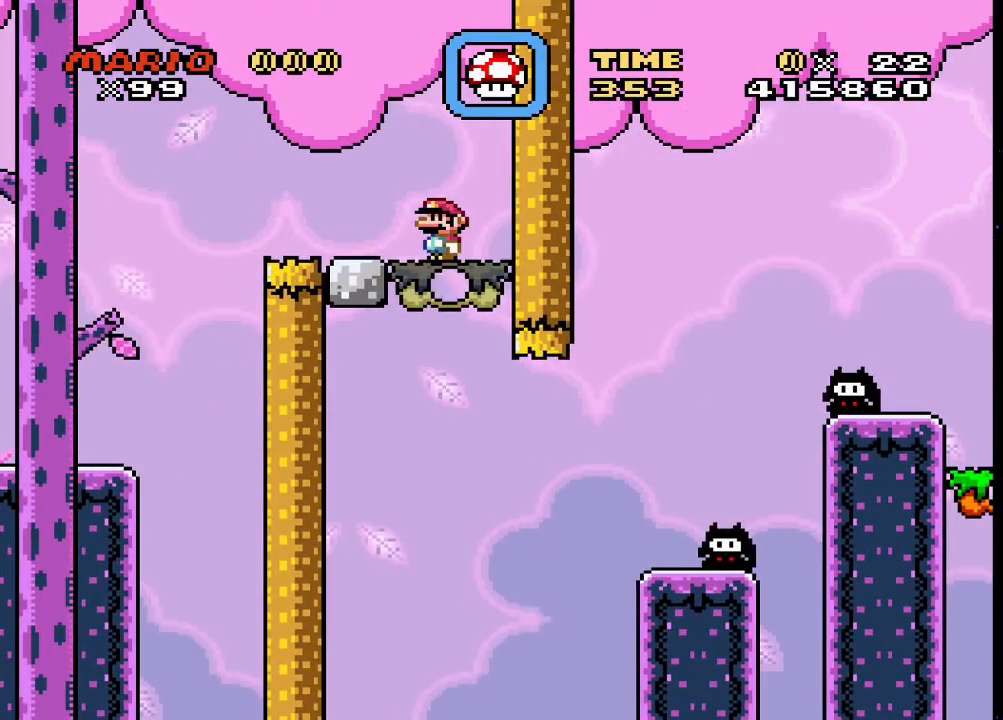
{"buttons": ["SQUARE", "DPAD_RIGHT"], "events": [[333, "DPAD_RIGHT", "down"]]}
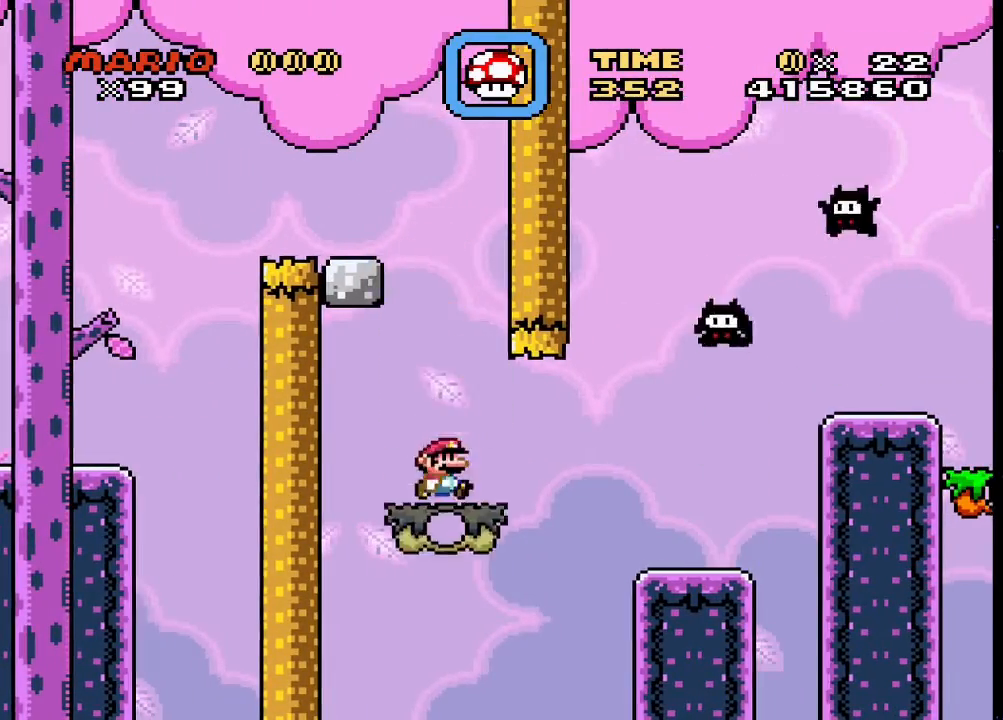
{"buttons": ["CROSS", "SQUARE"], "events": [[67, "CROSS", "down"], [433, "DPAD_RIGHT", "up"]]}
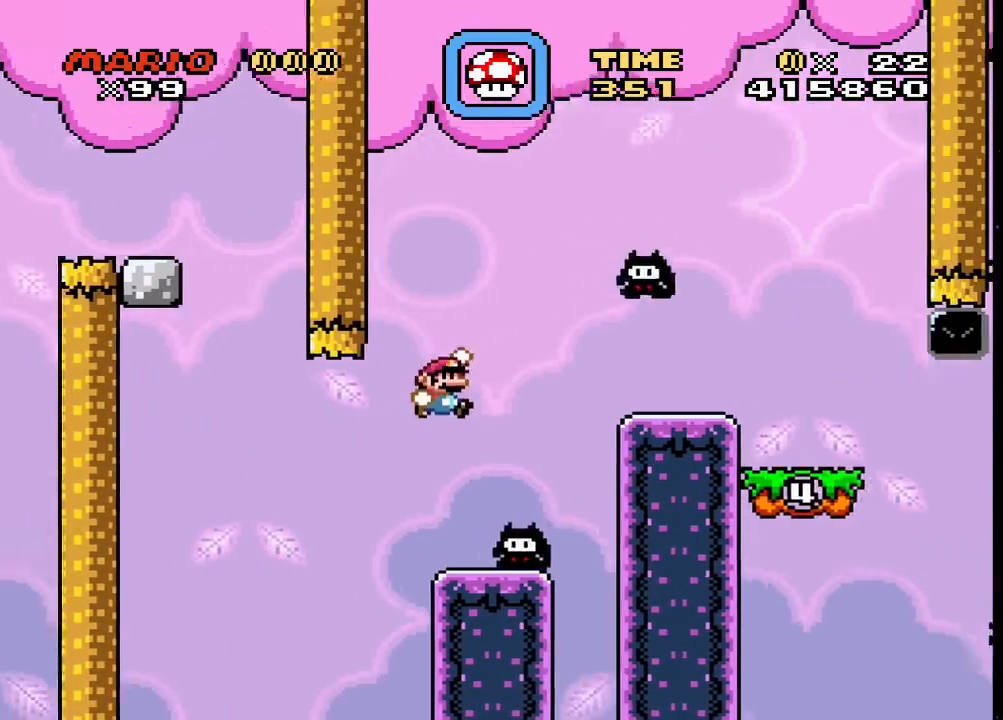
{"buttons": ["CROSS", "SQUARE"], "events": [[133, "DPAD_LEFT", "down"], [433, "DPAD_LEFT", "up"]]}
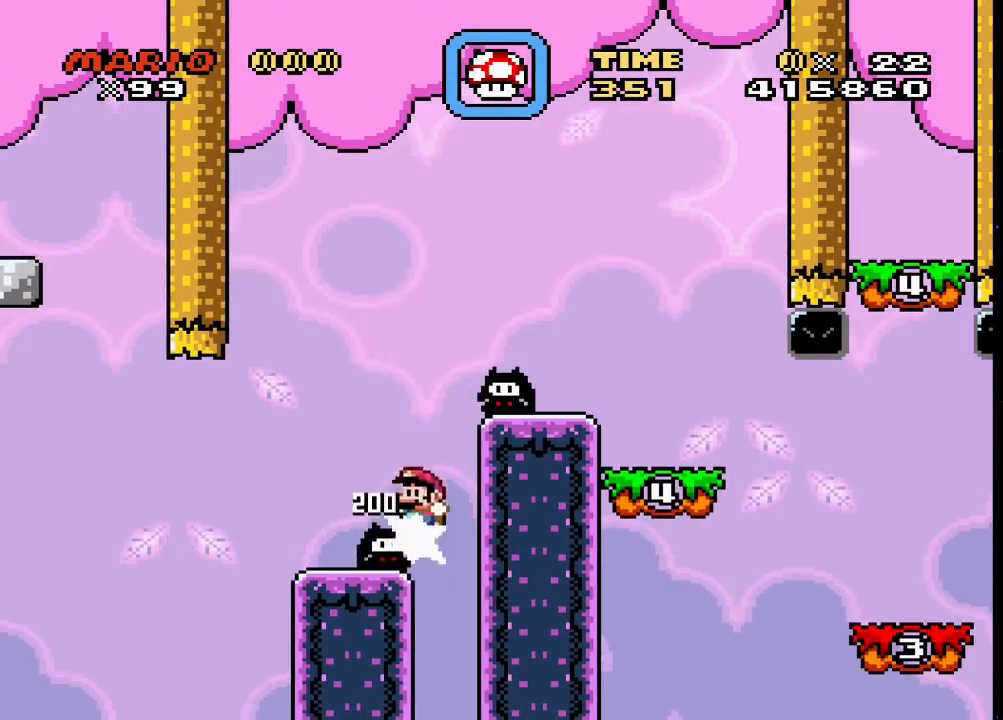
{"buttons": ["CROSS", "SQUARE", "DPAD_RIGHT"], "events": [[33, "DPAD_RIGHT", "down"]]}
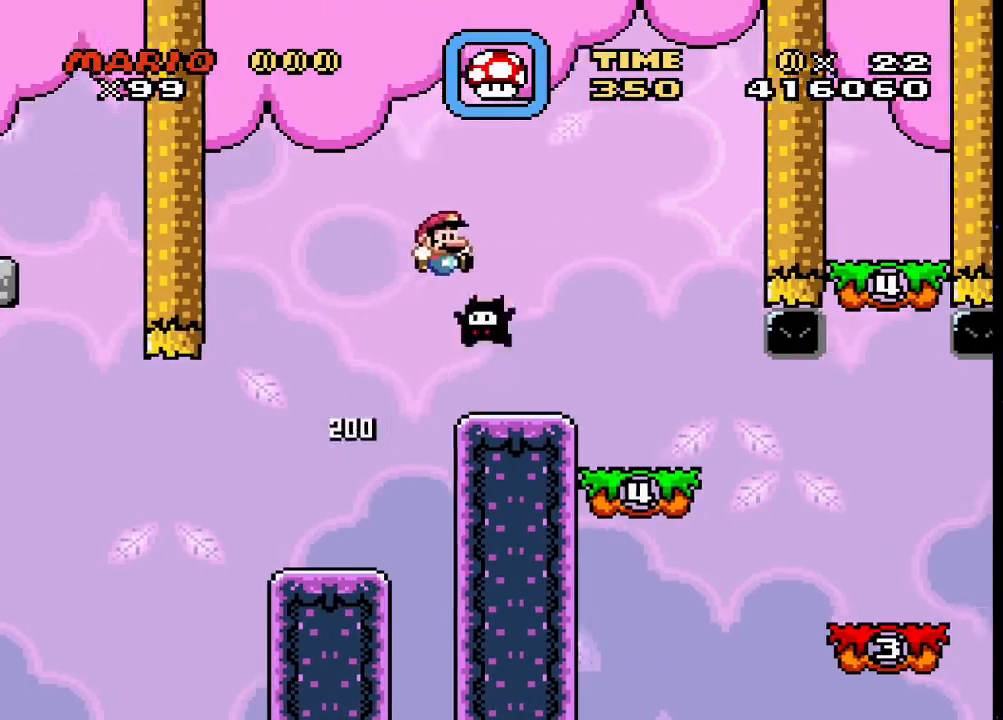
{"buttons": ["SQUARE", "DPAD_RIGHT"], "events": [[33, "DPAD_RIGHT", "up"], [67, "DPAD_LEFT", "down"], [267, "DPAD_LEFT", "up"], [400, "DPAD_RIGHT", "down"], [467, "CROSS", "up"]]}
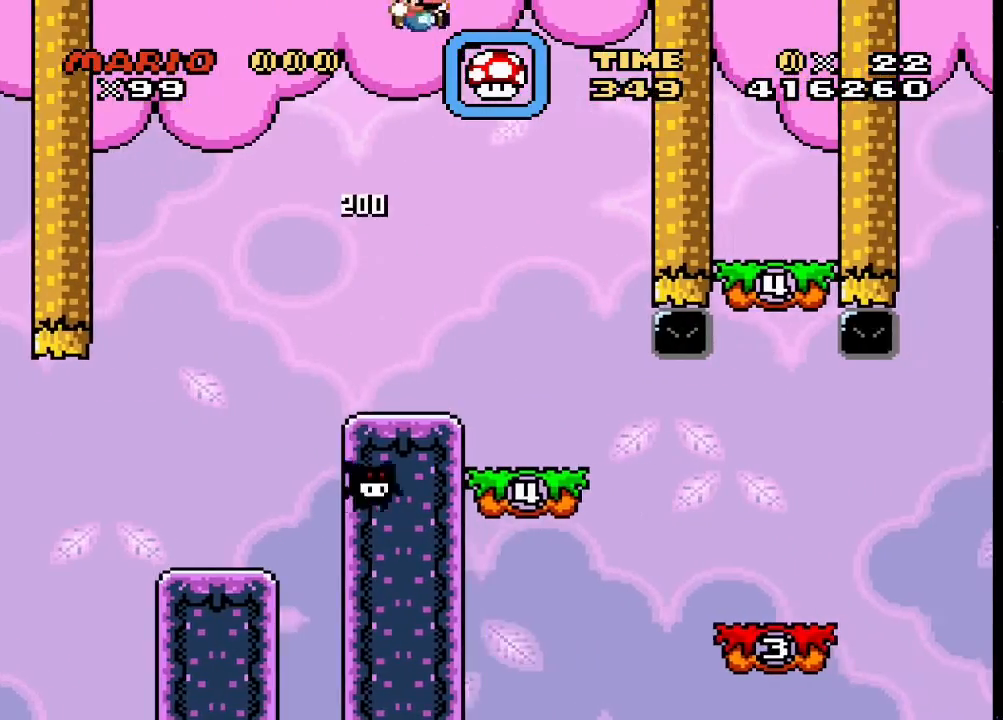
{"buttons": ["SQUARE"], "events": [[233, "DPAD_RIGHT", "up"], [300, "DPAD_LEFT", "down"], [467, "DPAD_LEFT", "up"]]}